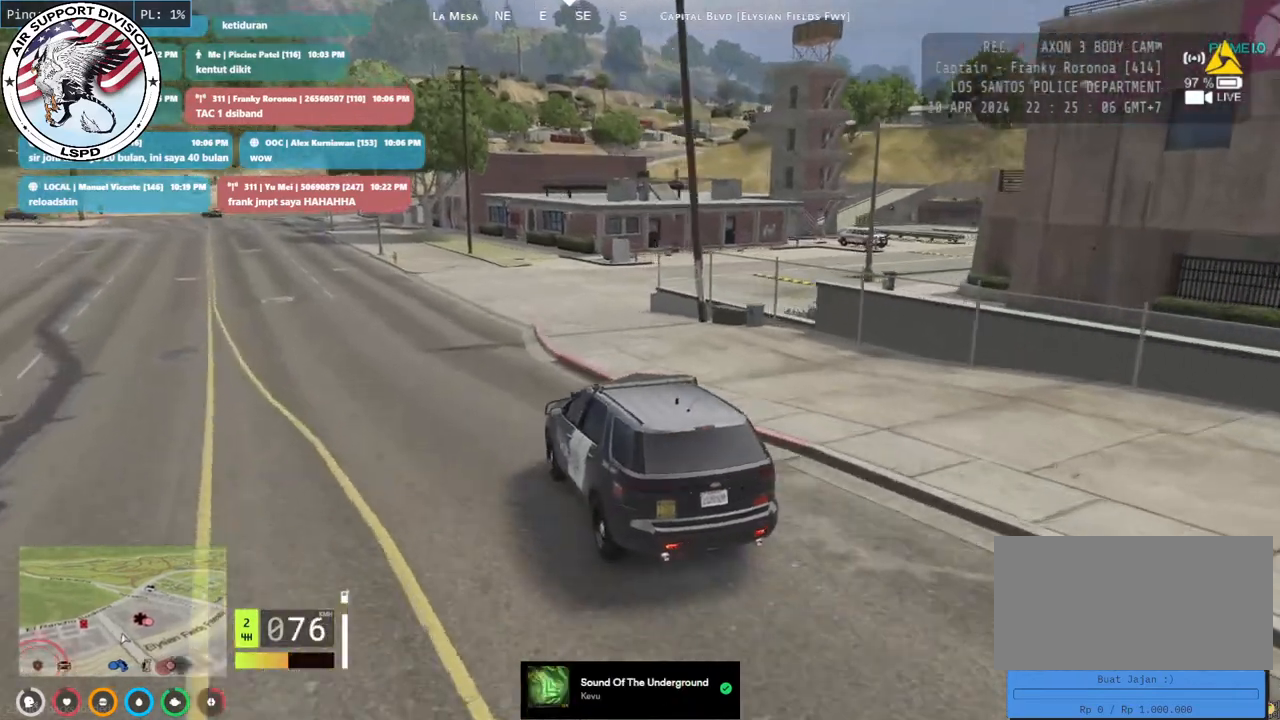
Gameplay with keyboard and mouse; each line is a JSON object with the keys and mouse buttons held at the frame after it. "events" lists presses ("down") and releases ("up") of "a", "ctrl", "d", "e", "q", "s", "shift", "space", "w", "mouse_left", "mouse_wheel", "mouse_right", "mouse_mb4" and "mouse_mb5" between this image and that frame as [ms after this image, input, new state], when the widget could be followed in between. "mouse_left", "mouse_wheel", "mouse_right", "mouse_mb4", "mouse_mb5" = the "left", "wheel", "right", "mb4", "mb5" buttons of the "mouse" list. No other keys are recorded. "wheel" means that the mouse wheel is clicked or scrolled. Mouse movement is not recorded.
{"keys": ["d"], "mouse": [], "events": [[317, "d", "down"], [317, "s", "down"], [467, "s", "up"]]}
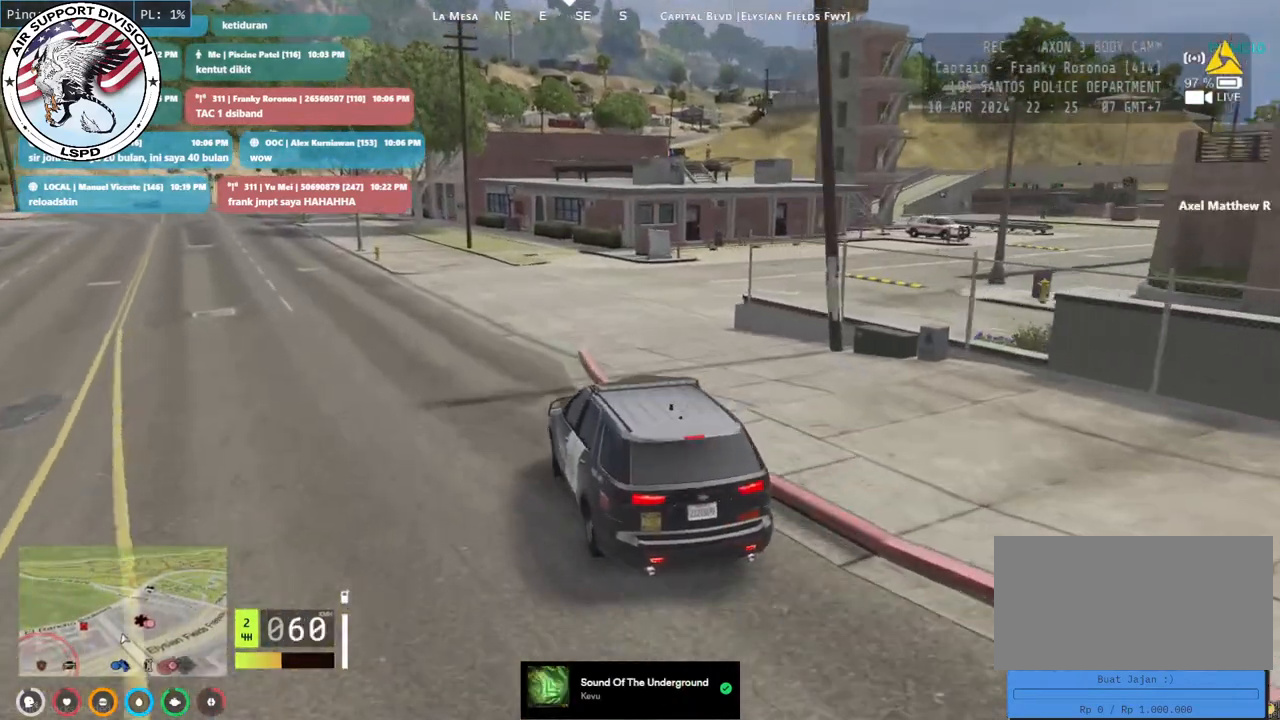
{"keys": ["w"], "mouse": [], "events": [[83, "d", "up"], [200, "w", "down"]]}
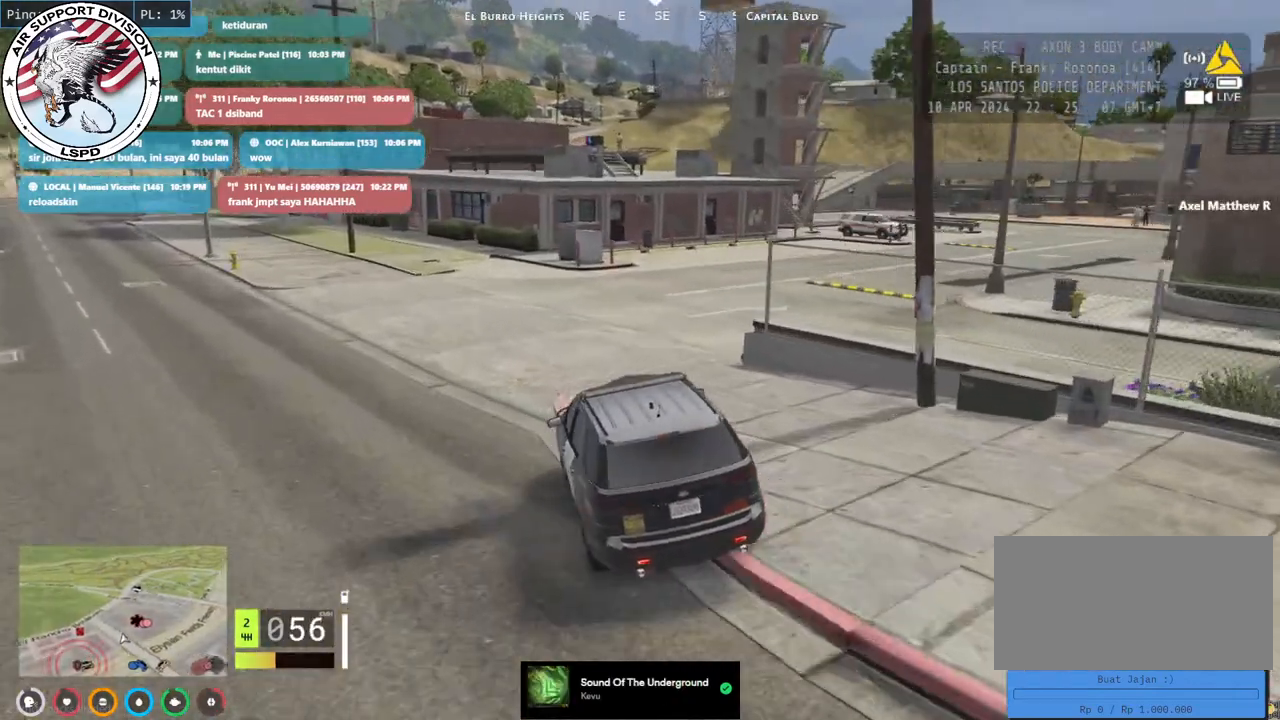
{"keys": ["d"], "mouse": [], "events": [[50, "d", "down"], [283, "w", "up"]]}
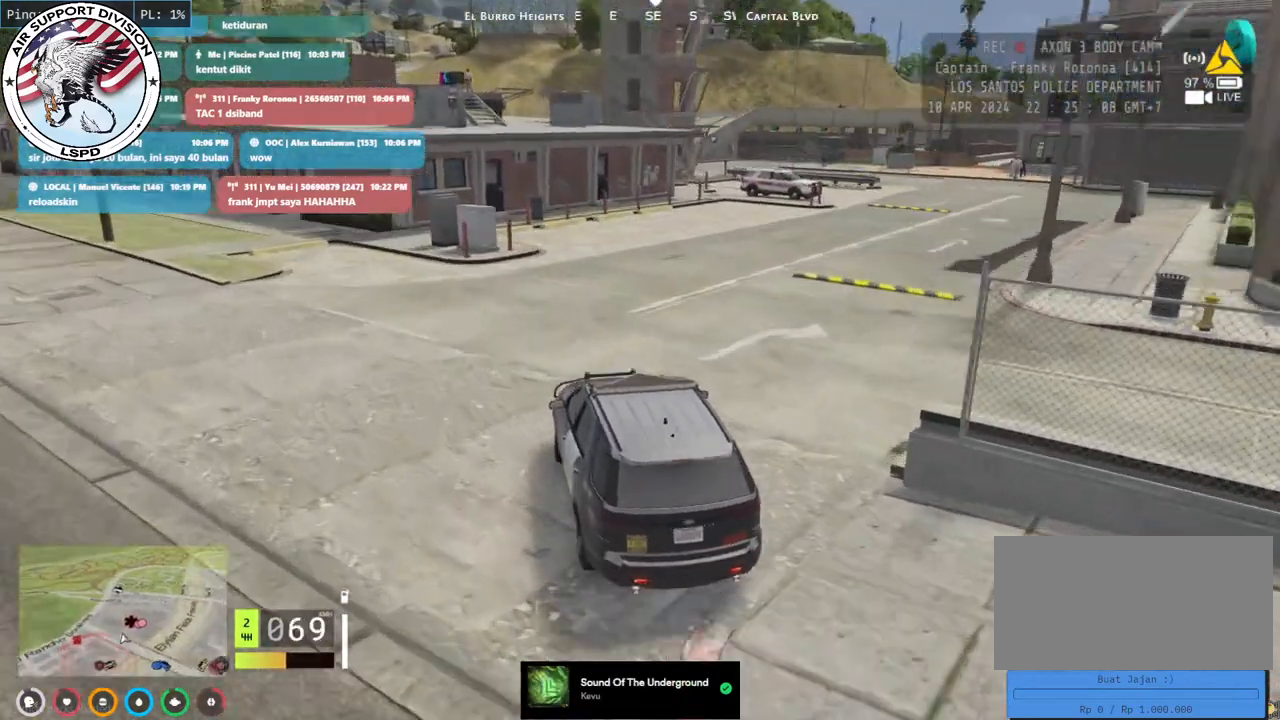
{"keys": ["d", "w"], "mouse": [], "events": [[133, "w", "down"], [300, "d", "up"], [450, "d", "down"]]}
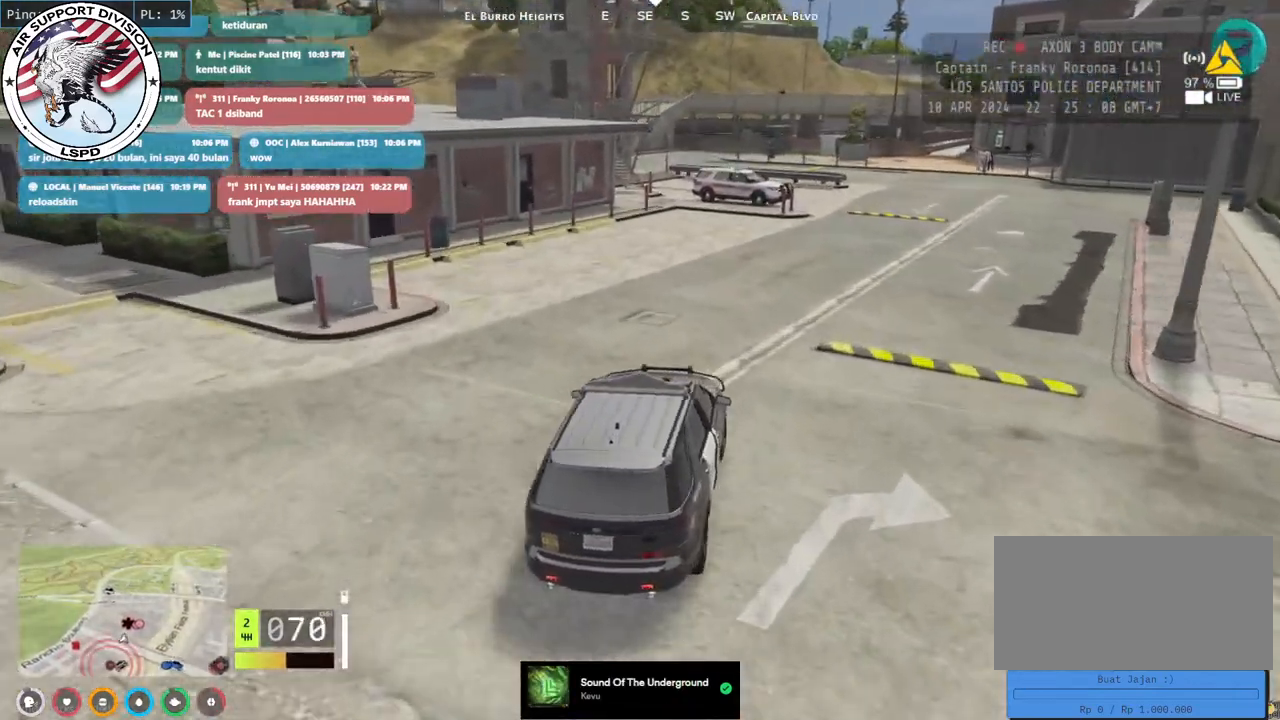
{"keys": ["d", "w"], "mouse": [], "events": [[200, "d", "up"], [283, "mouse_left", "down"], [333, "d", "down"], [350, "mouse_left", "up"]]}
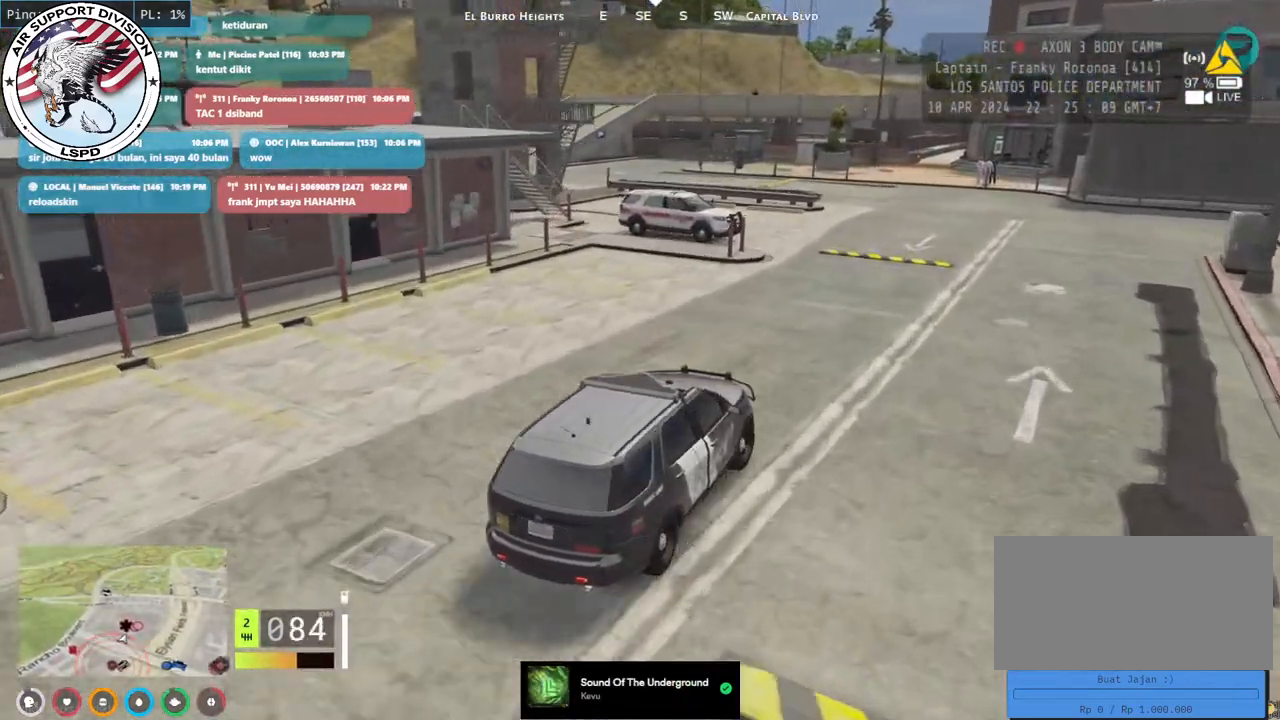
{"keys": [], "mouse": [], "events": [[33, "d", "up"], [283, "a", "down"], [367, "w", "up"], [500, "a", "up"]]}
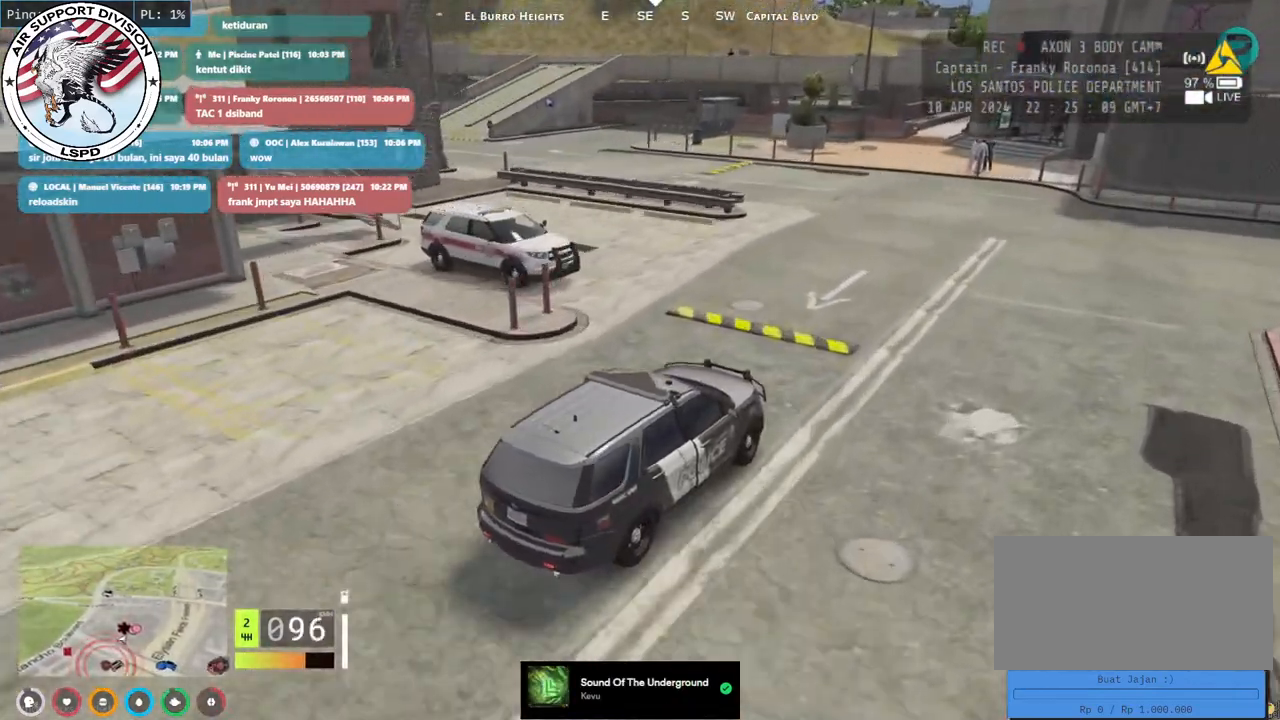
{"keys": ["a", "s"], "mouse": [], "events": [[133, "s", "down"], [283, "a", "down"], [400, "a", "up"], [500, "a", "down"]]}
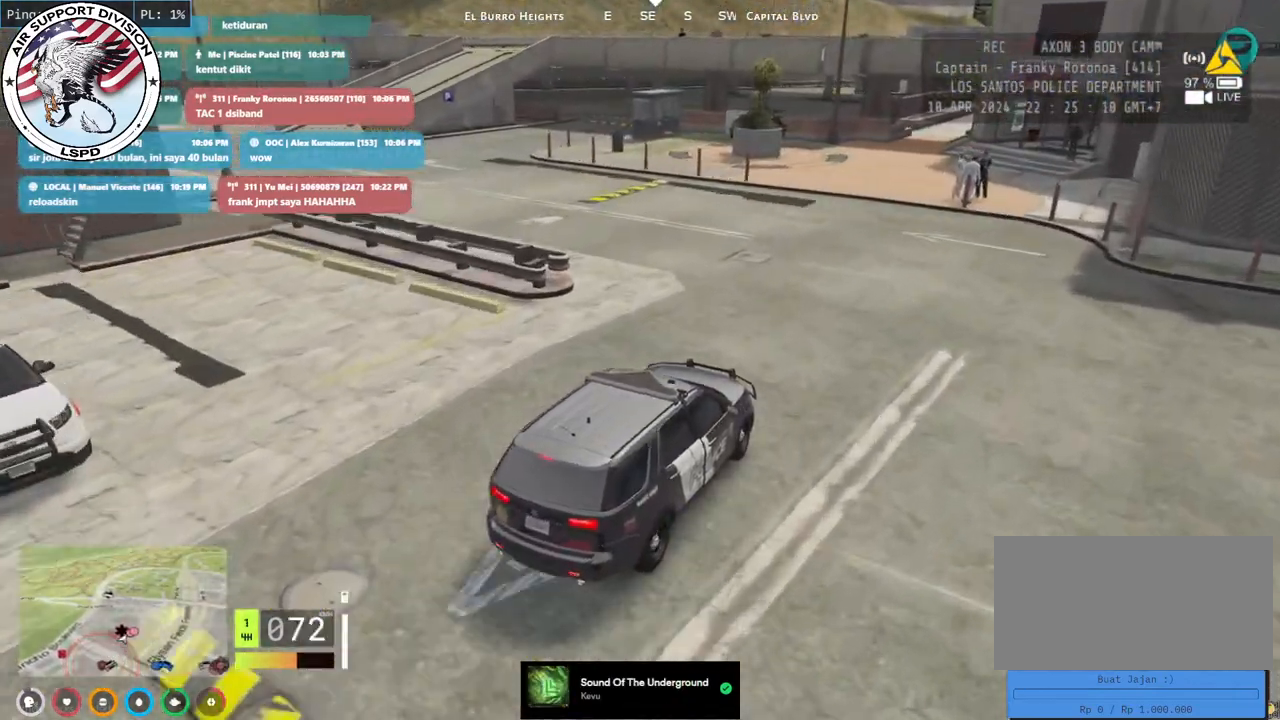
{"keys": ["a"], "mouse": [], "events": [[167, "s", "up"]]}
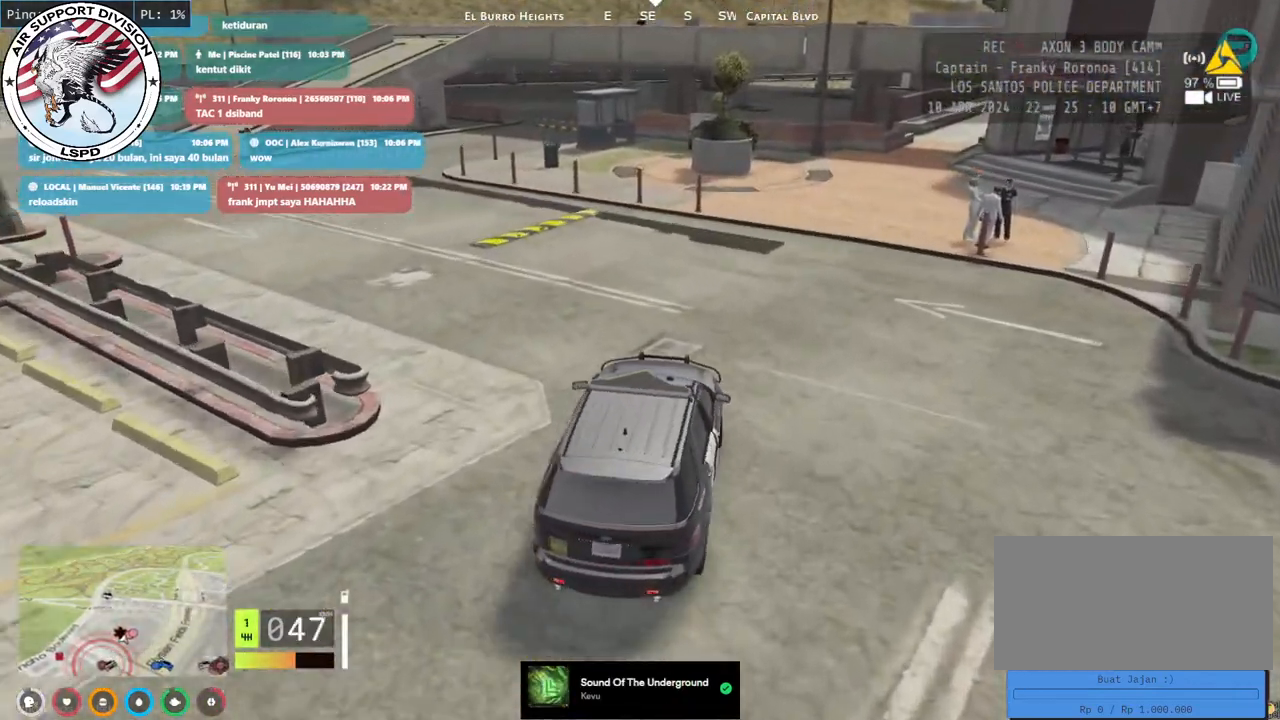
{"keys": ["a"], "mouse": [], "events": [[133, "w", "down"], [367, "w", "up"]]}
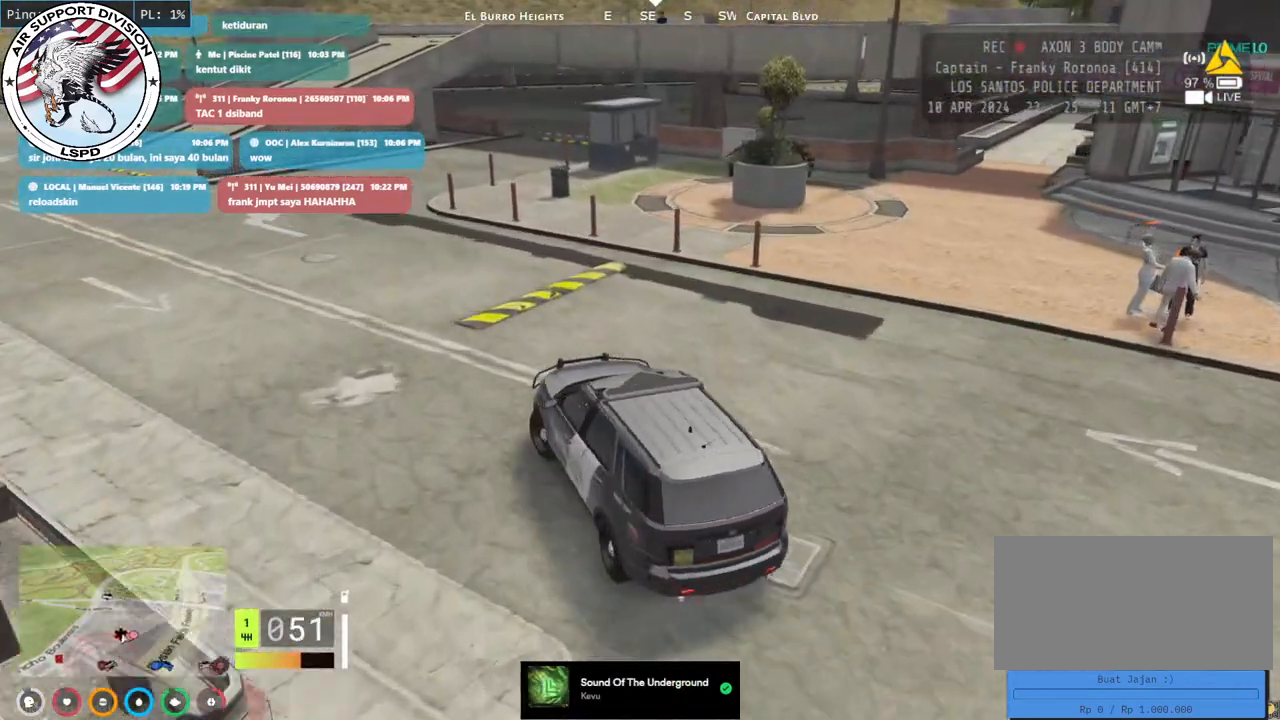
{"keys": ["a", "w"], "mouse": [], "events": [[33, "w", "down"], [217, "d", "down"], [283, "a", "up"], [333, "a", "down"], [383, "d", "up"]]}
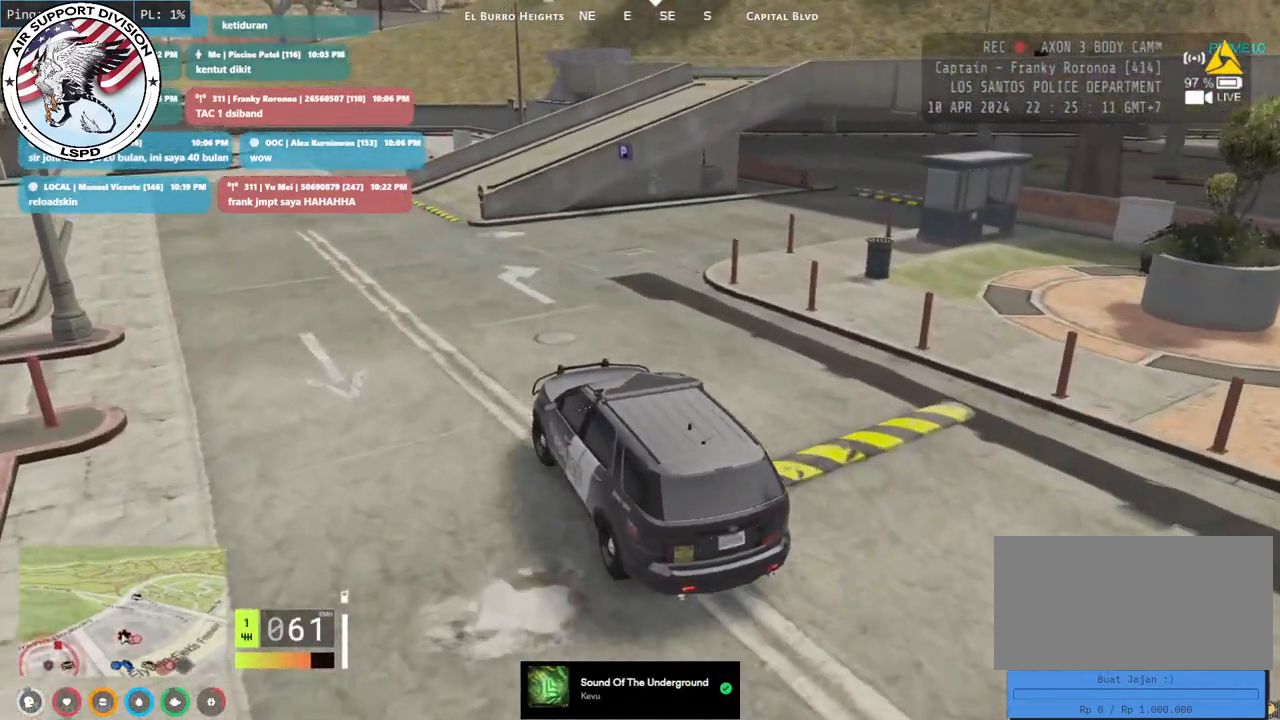
{"keys": ["d"], "mouse": [], "events": [[133, "a", "up"], [267, "mouse_mb4", "down"], [283, "w", "up"], [317, "mouse_mb4", "up"], [367, "d", "down"]]}
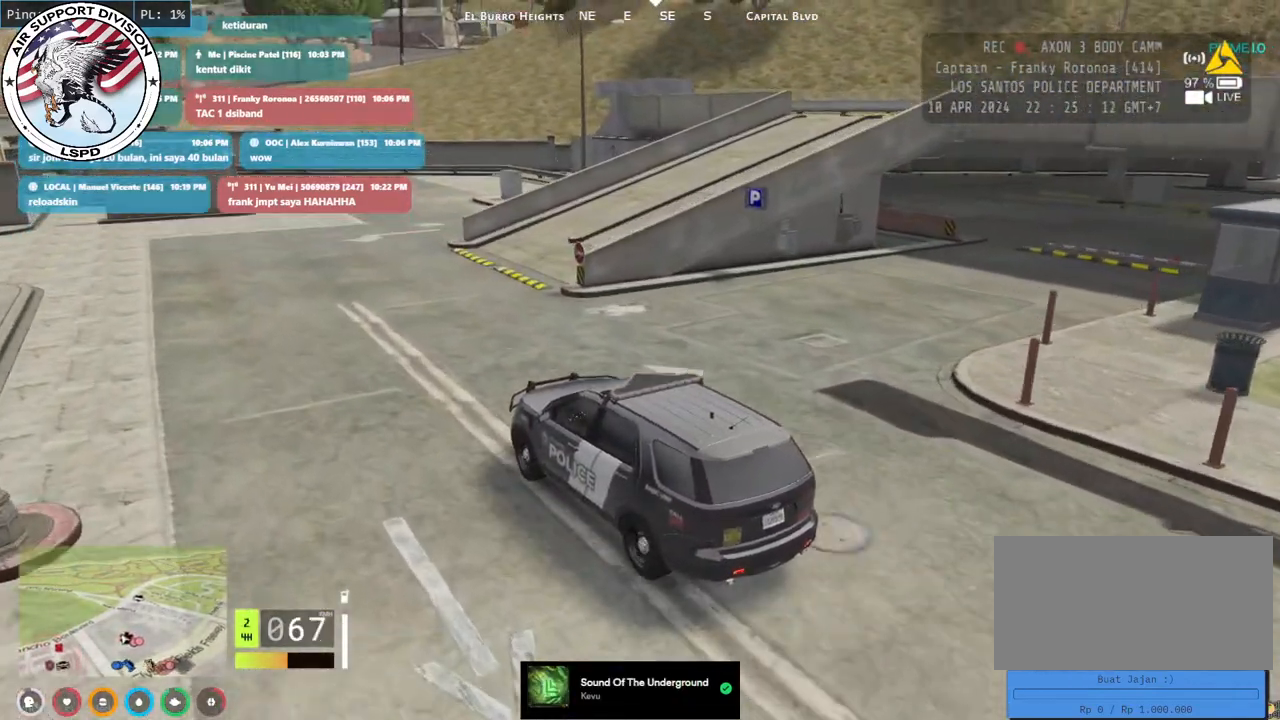
{"keys": [], "mouse": [], "events": [[17, "s", "down"], [317, "s", "up"], [400, "d", "up"]]}
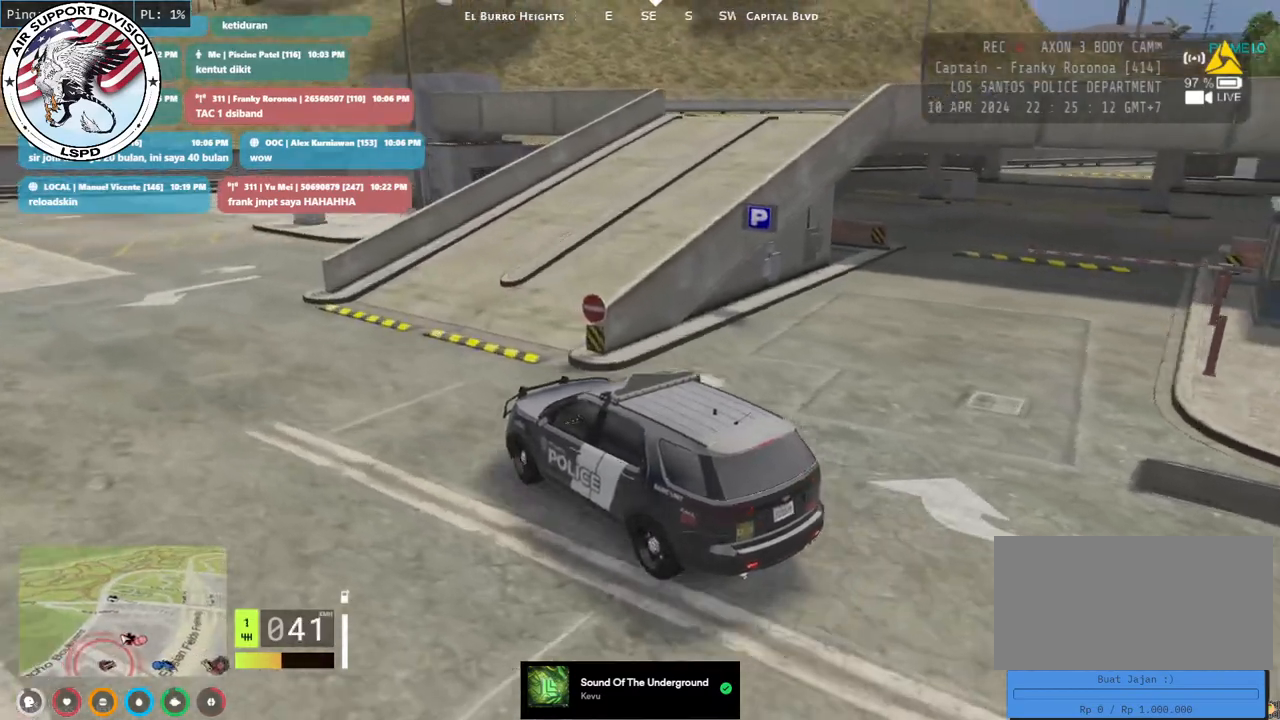
{"keys": ["d"], "mouse": [], "events": [[183, "d", "down"]]}
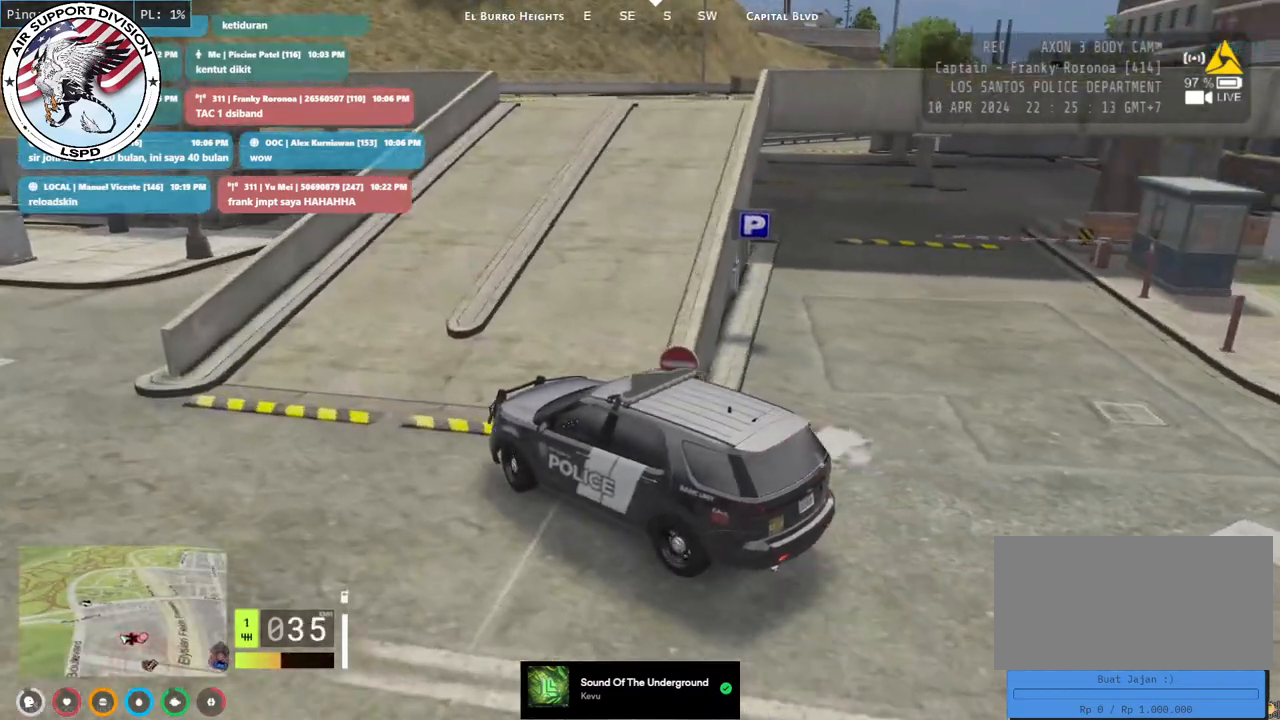
{"keys": ["w"], "mouse": [], "events": [[233, "w", "down"], [500, "d", "up"]]}
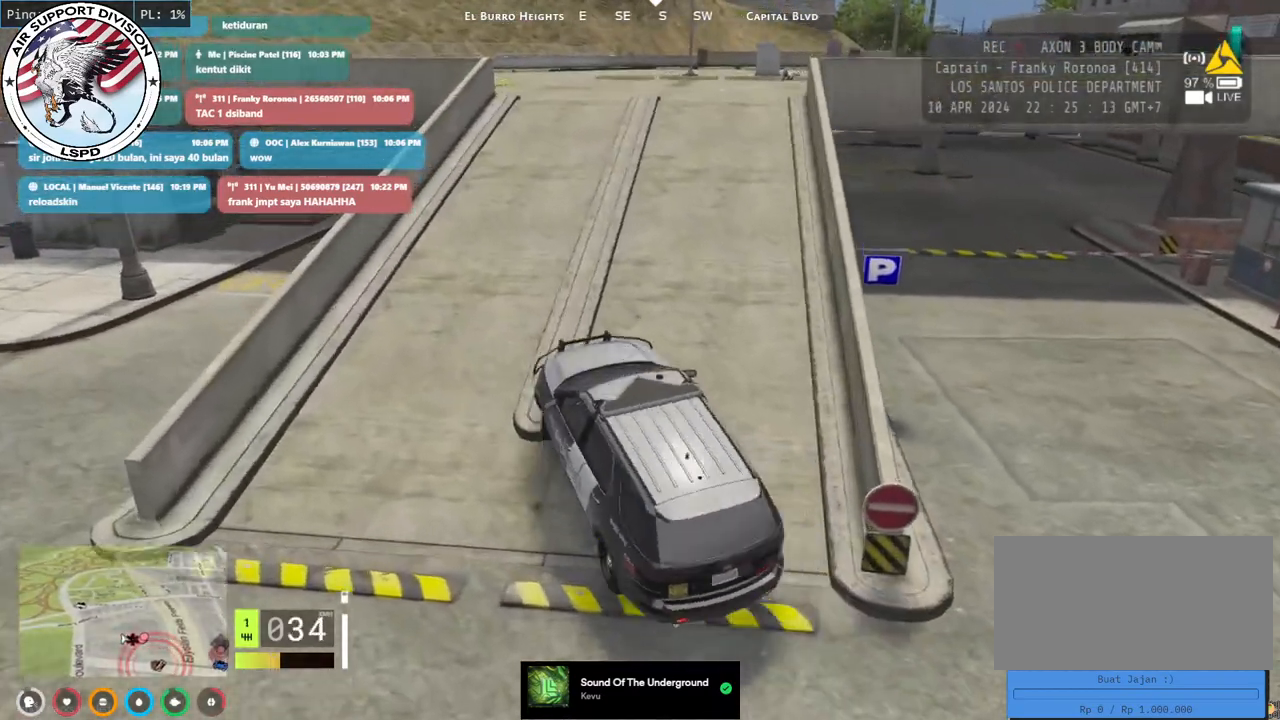
{"keys": ["w"], "mouse": [], "events": [[267, "d", "down"], [367, "d", "up"]]}
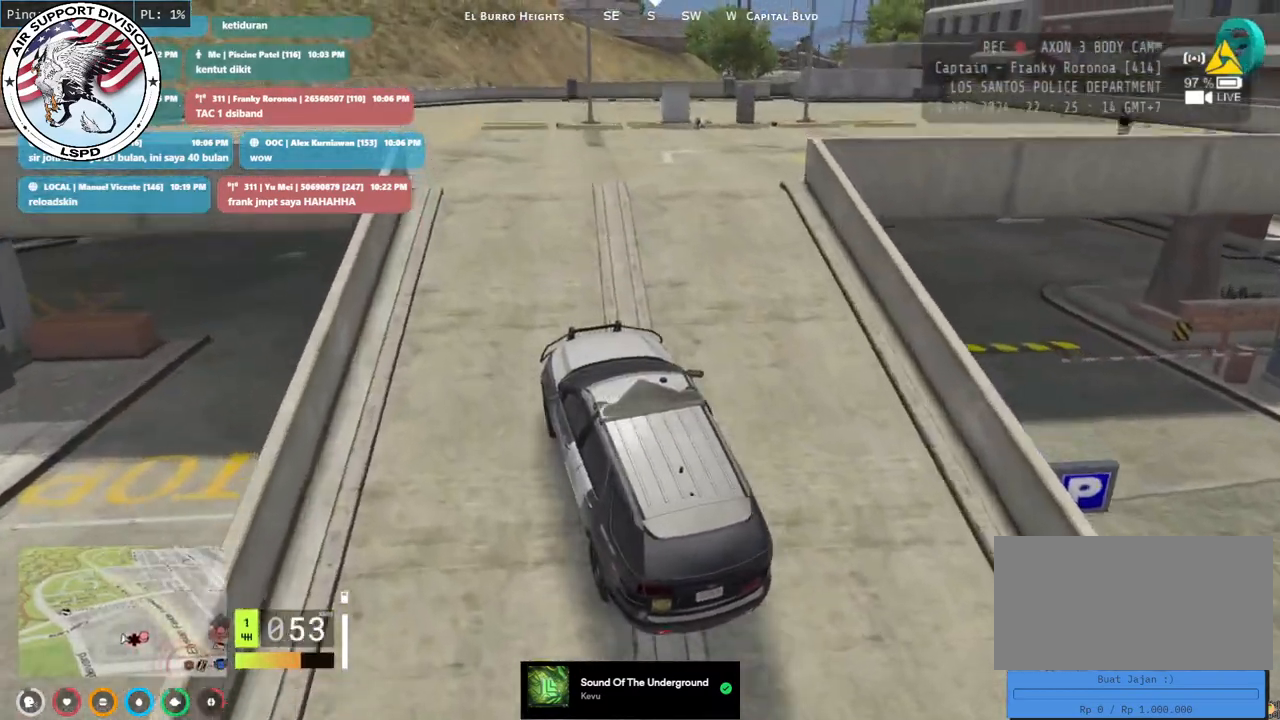
{"keys": ["d", "s"], "mouse": [], "events": [[67, "d", "down"], [150, "w", "up"], [367, "s", "down"]]}
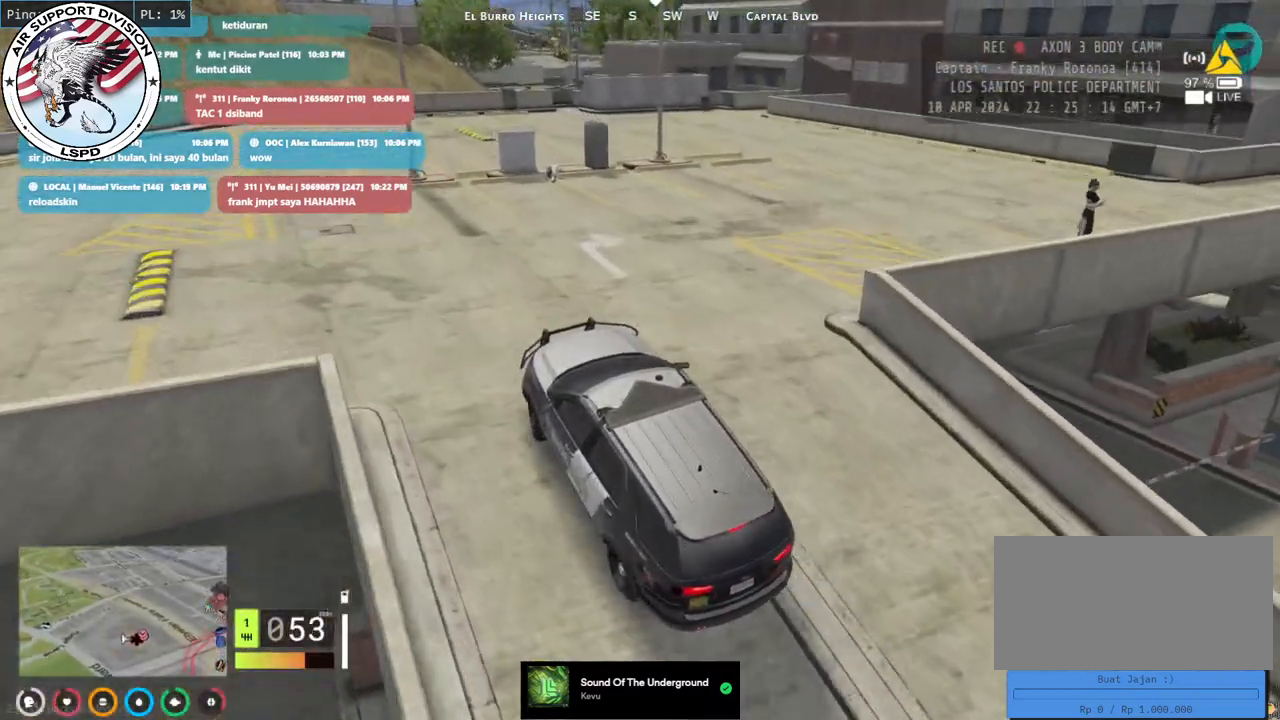
{"keys": ["d", "space"], "mouse": [], "events": [[250, "space", "down"], [283, "s", "up"]]}
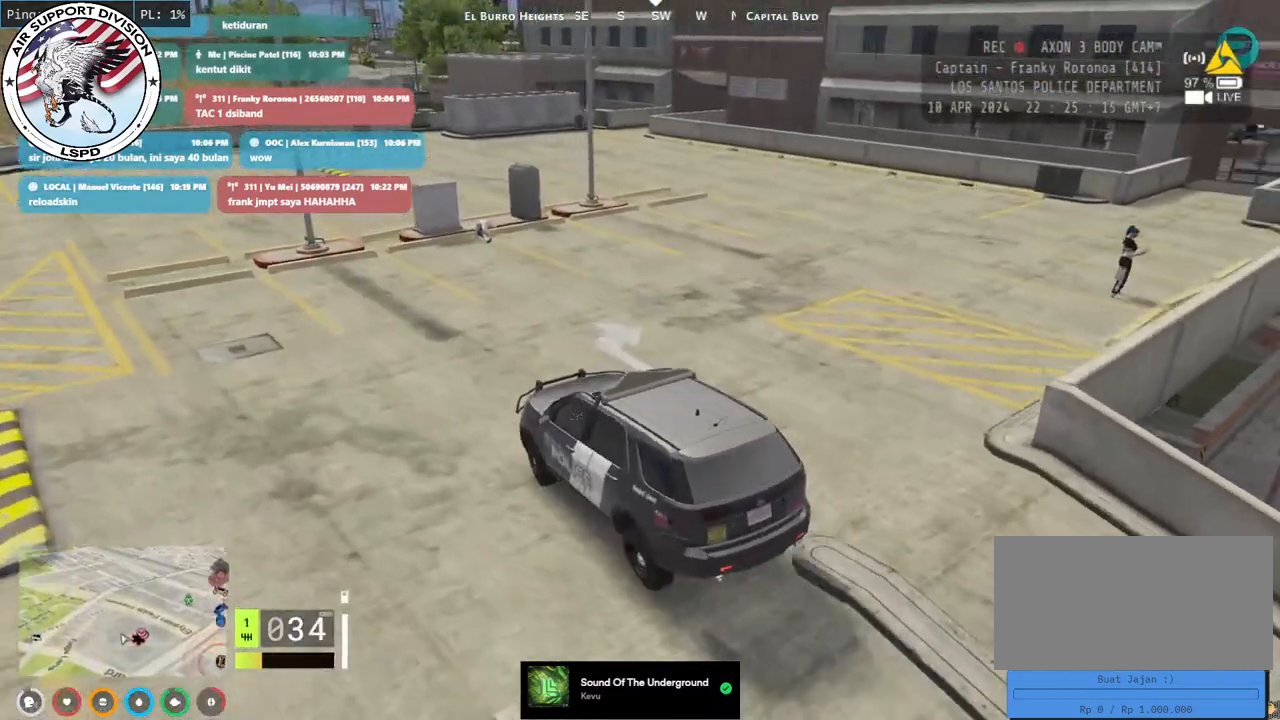
{"keys": ["d", "w"], "mouse": [], "events": [[133, "w", "down"], [467, "space", "up"]]}
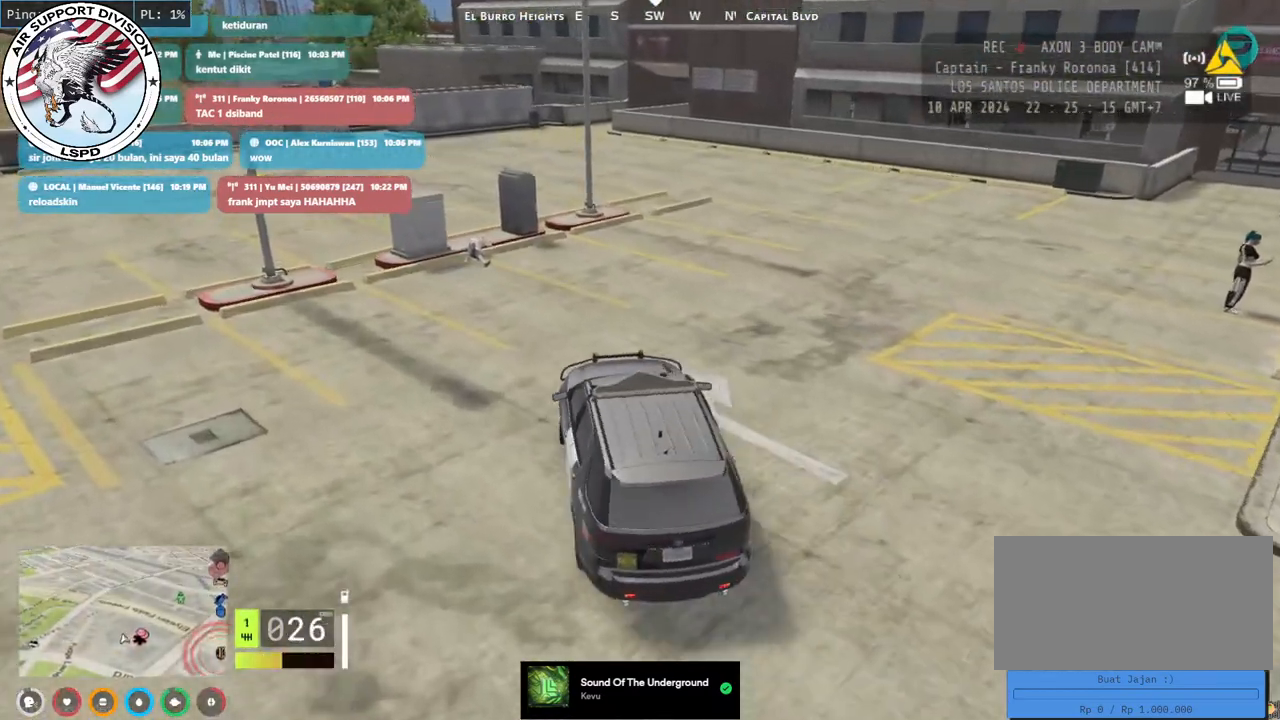
{"keys": ["w"], "mouse": [], "events": [[317, "d", "up"]]}
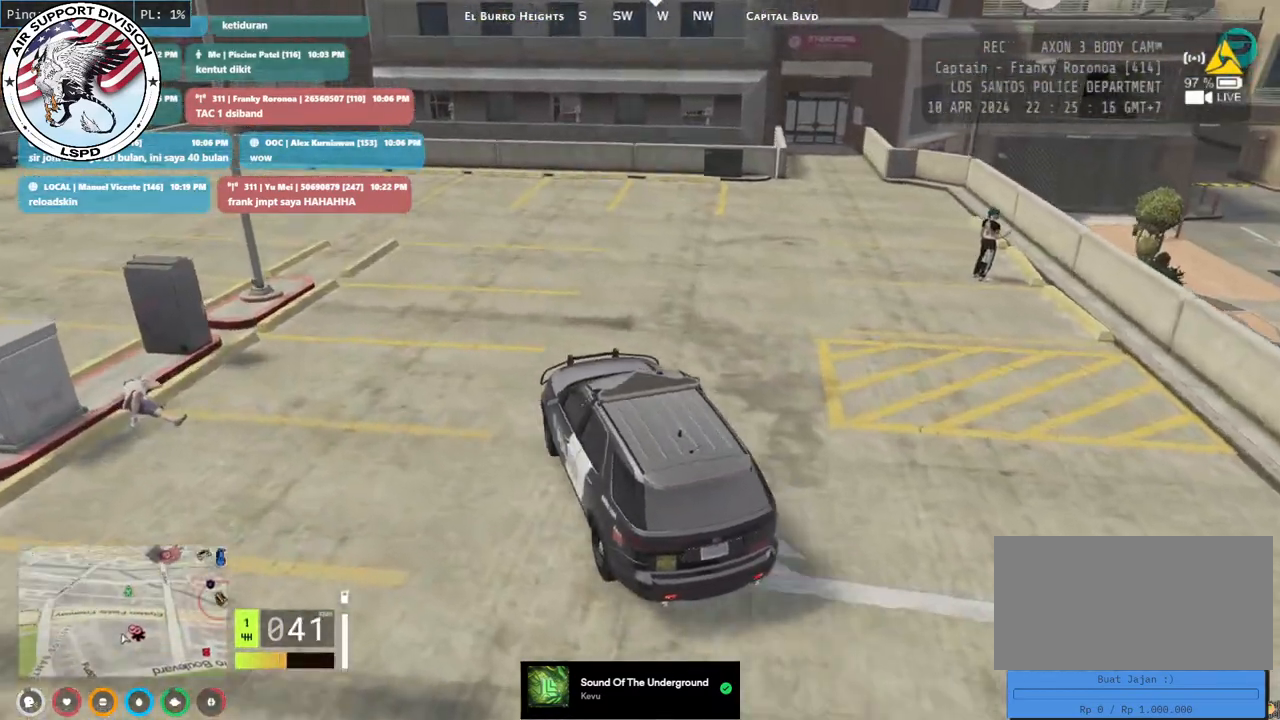
{"keys": ["d"], "mouse": [], "events": [[67, "d", "down"], [267, "w", "up"]]}
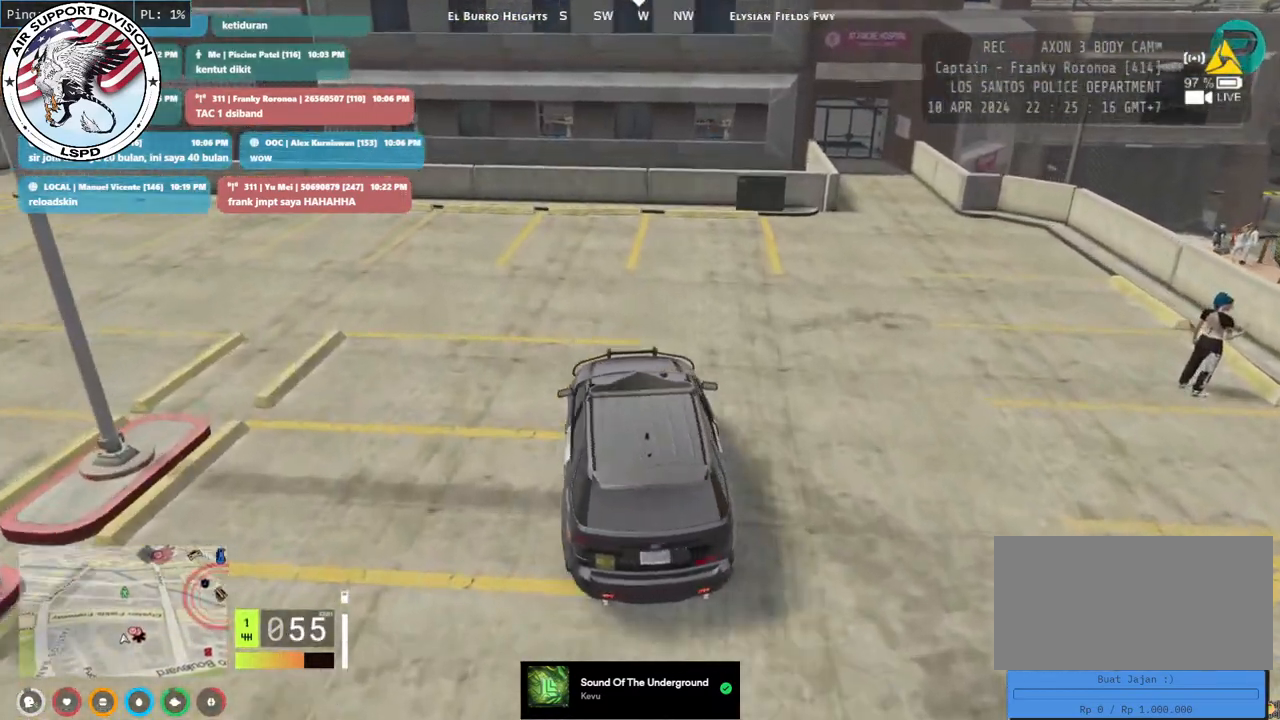
{"keys": [], "mouse": [], "events": [[17, "d", "up"]]}
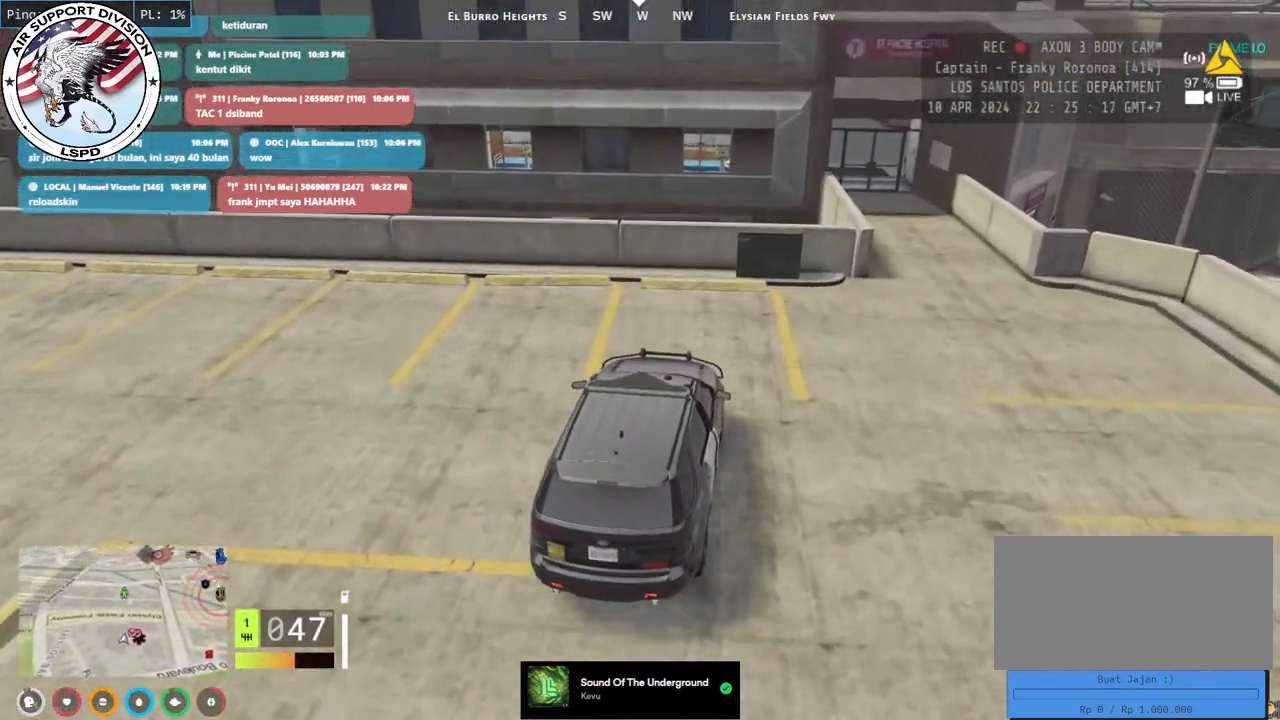
{"keys": ["s"], "mouse": [], "events": [[67, "a", "down"], [200, "a", "up"], [200, "s", "down"]]}
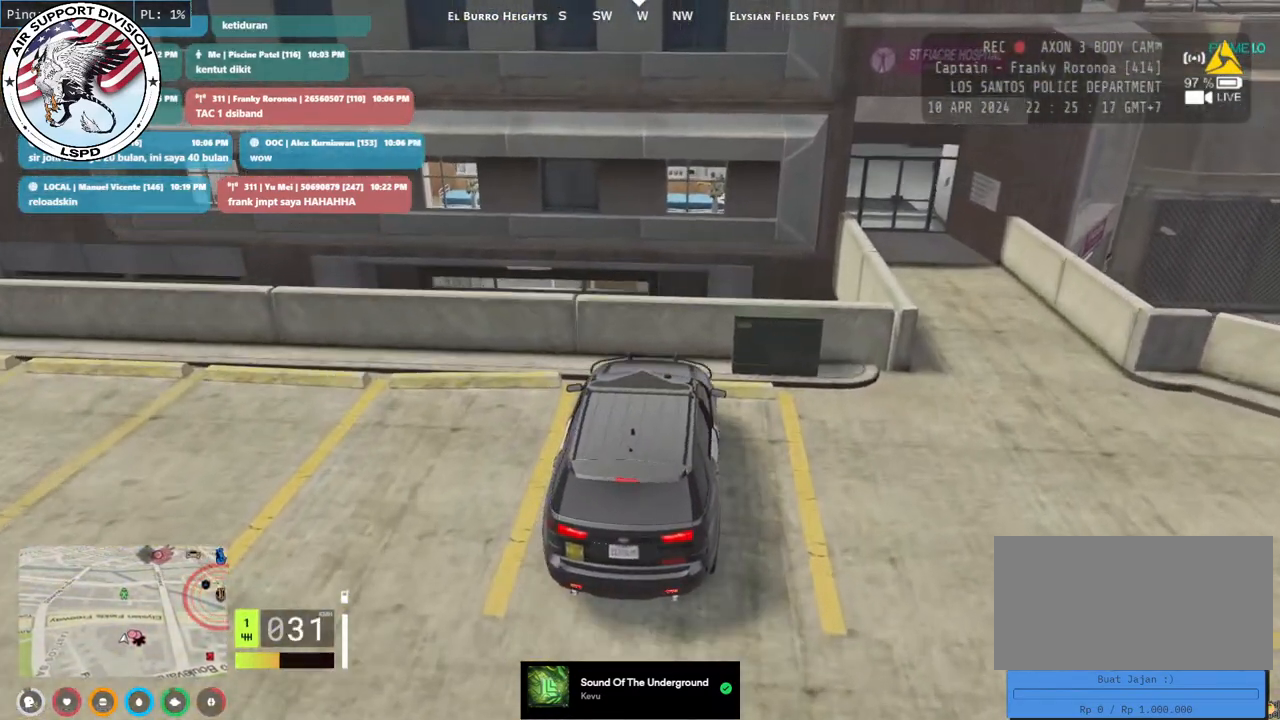
{"keys": [], "mouse": [], "events": [[417, "s", "up"]]}
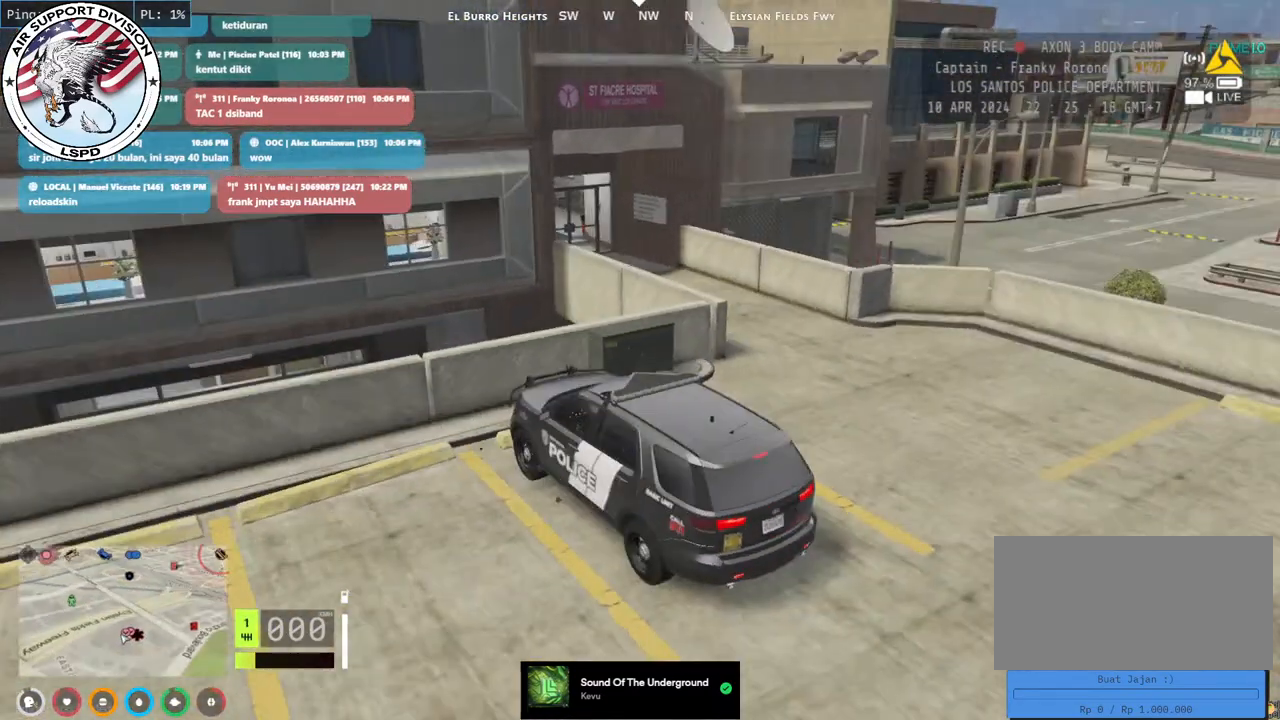
{"keys": [], "mouse": [], "events": [[67, "s", "down"], [317, "s", "up"]]}
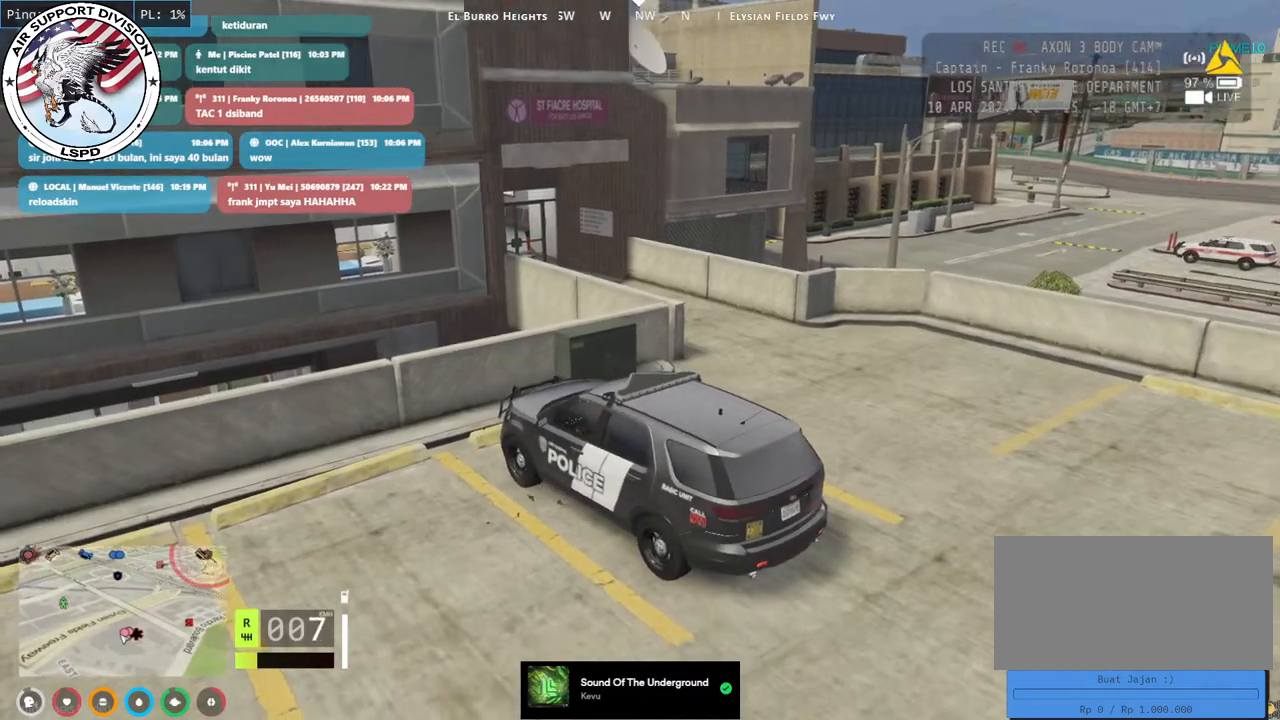
{"keys": [], "mouse": [], "events": [[333, "w", "down"], [500, "w", "up"]]}
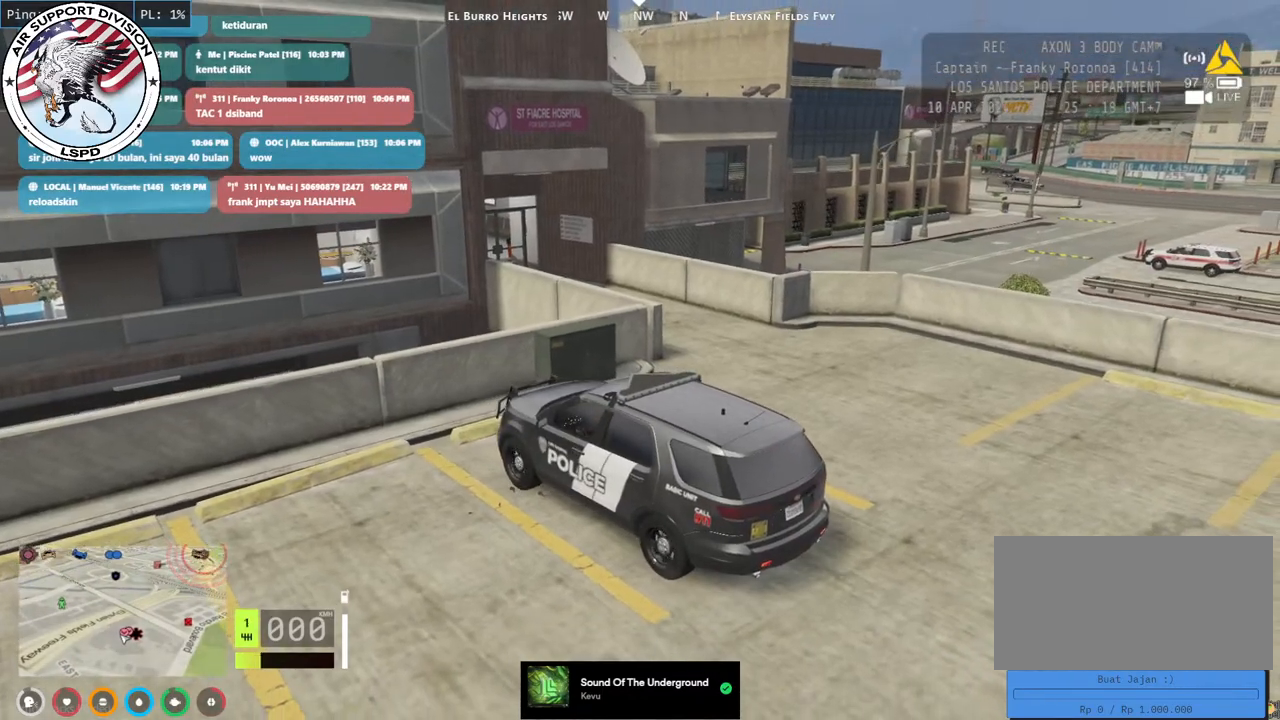
{"keys": [], "mouse": [], "events": []}